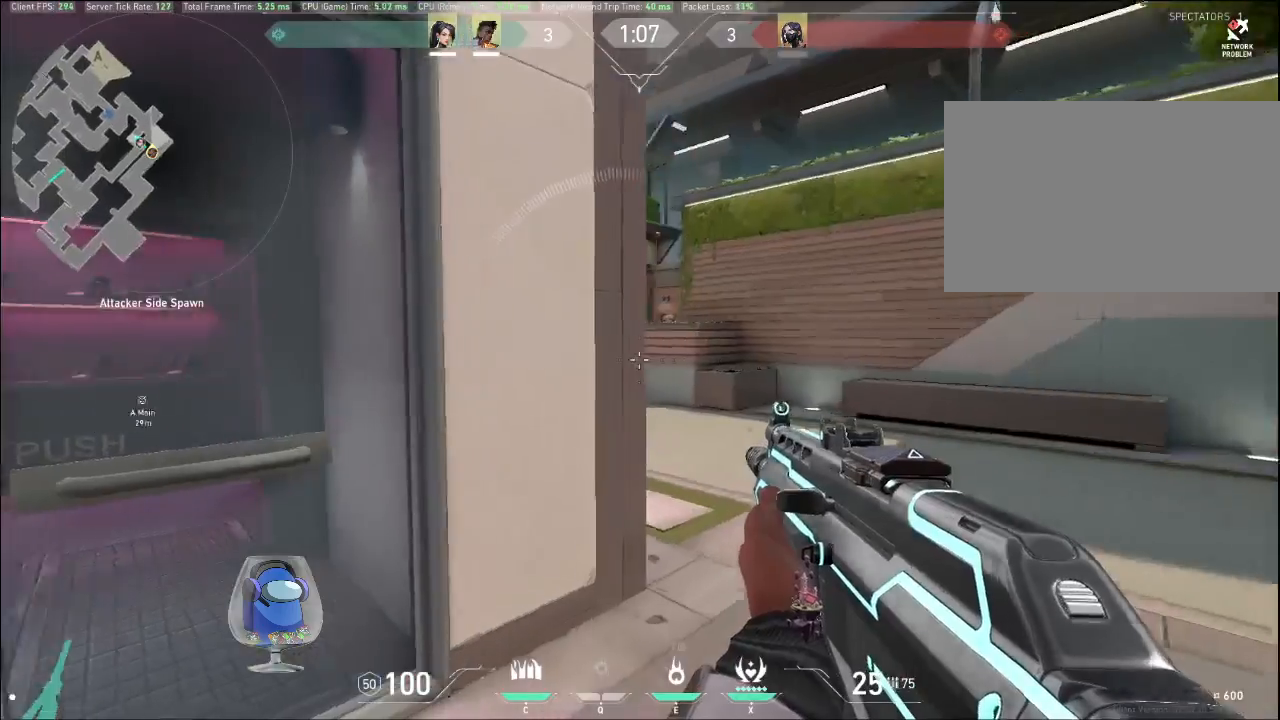
Gameplay with keyboard and mouse; each line is a JSON object with the keys and mouse buttons held at the frame after it. "events" lists presses ("down") and releases ("up") of "a", "c", "ctrl", "d", "e", "f", "q", "r", "s", "shift", "space", "tab", "v", "w", "x", "z", "mouse_left", "mouse_wheel", "mouse_right", "mouse_mb4" and "mouse_mb5" between this image and that frame as [ms after this image, input, new state], when the widget could be followed in between. "mouse_left", "mouse_wheel", "mouse_right", "mouse_mb4", "mouse_mb5" = the "left", "wheel", "right", "mb4", "mb5" buttons of the "mouse" list. No other keys are recorded. "wheel" means that the mouse wheel is clicked or scrolled. Mouse movement is not recorded.
{"keys": ["d", "shift", "w"], "mouse": [], "events": []}
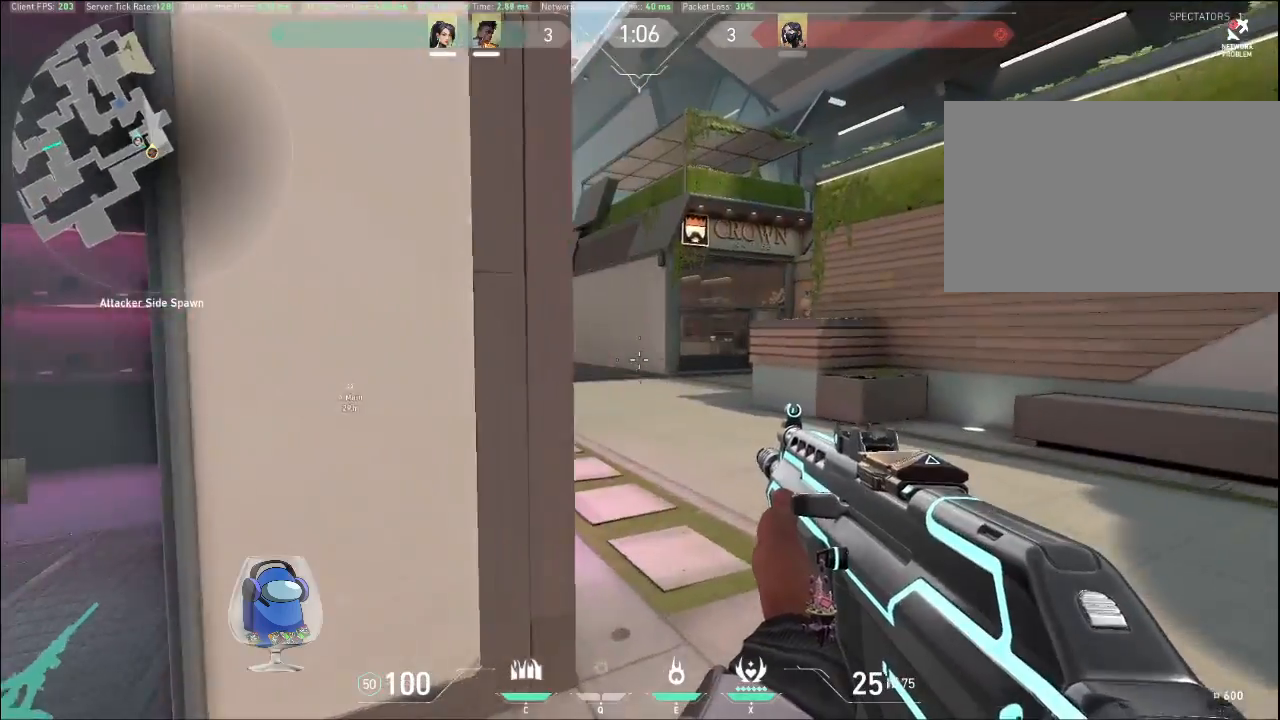
{"keys": ["d", "shift", "w"], "mouse": [], "events": []}
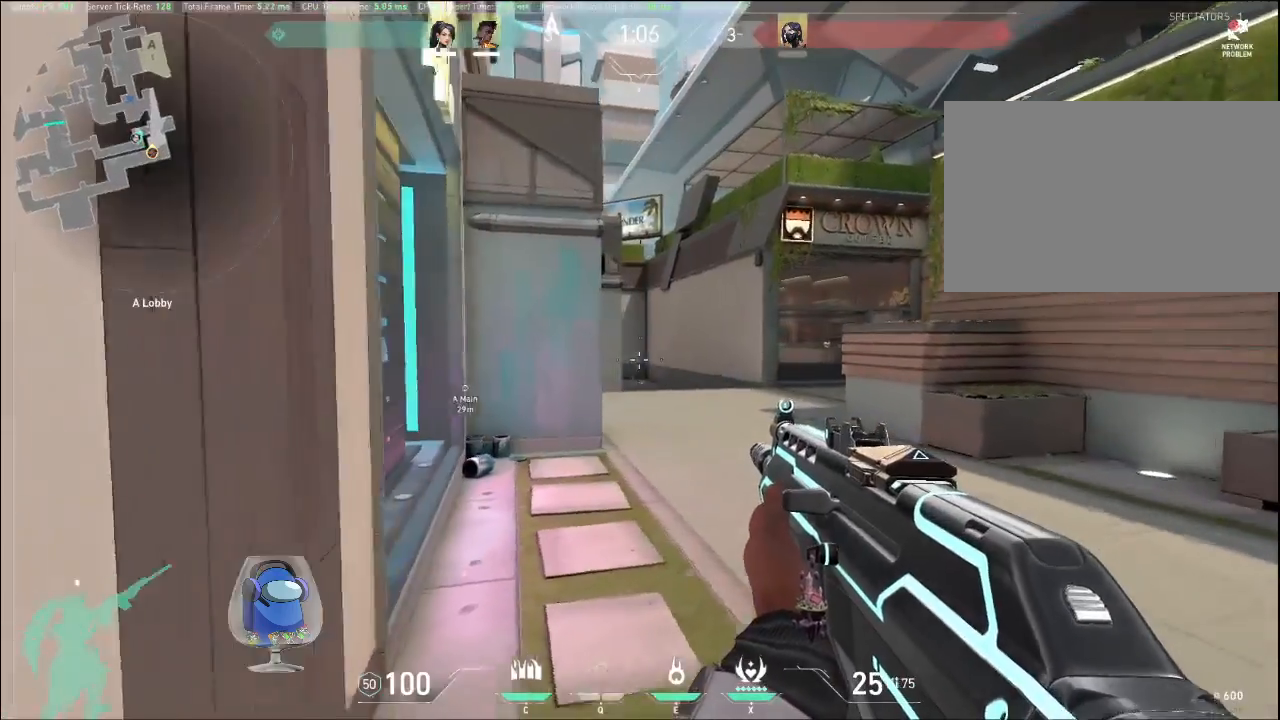
{"keys": ["w"], "mouse": [], "events": [[367, "d", "up"], [367, "shift", "up"]]}
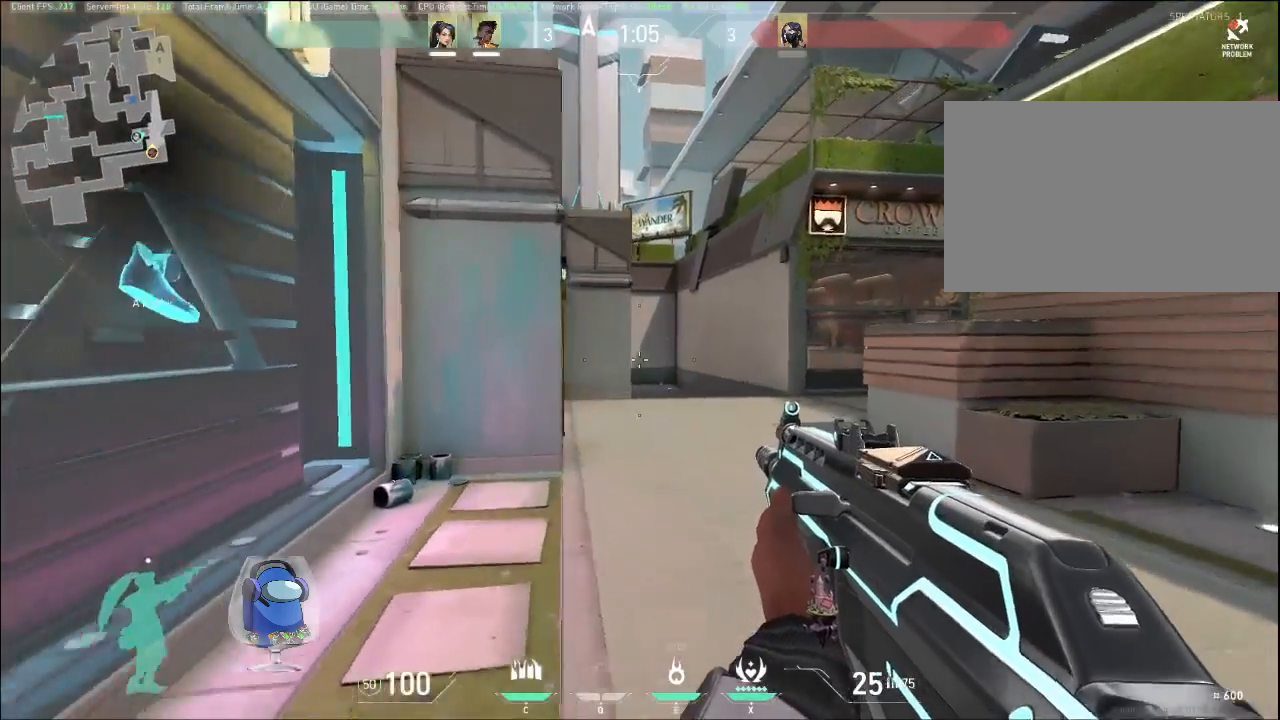
{"keys": ["d", "w"], "mouse": [], "events": [[400, "d", "down"]]}
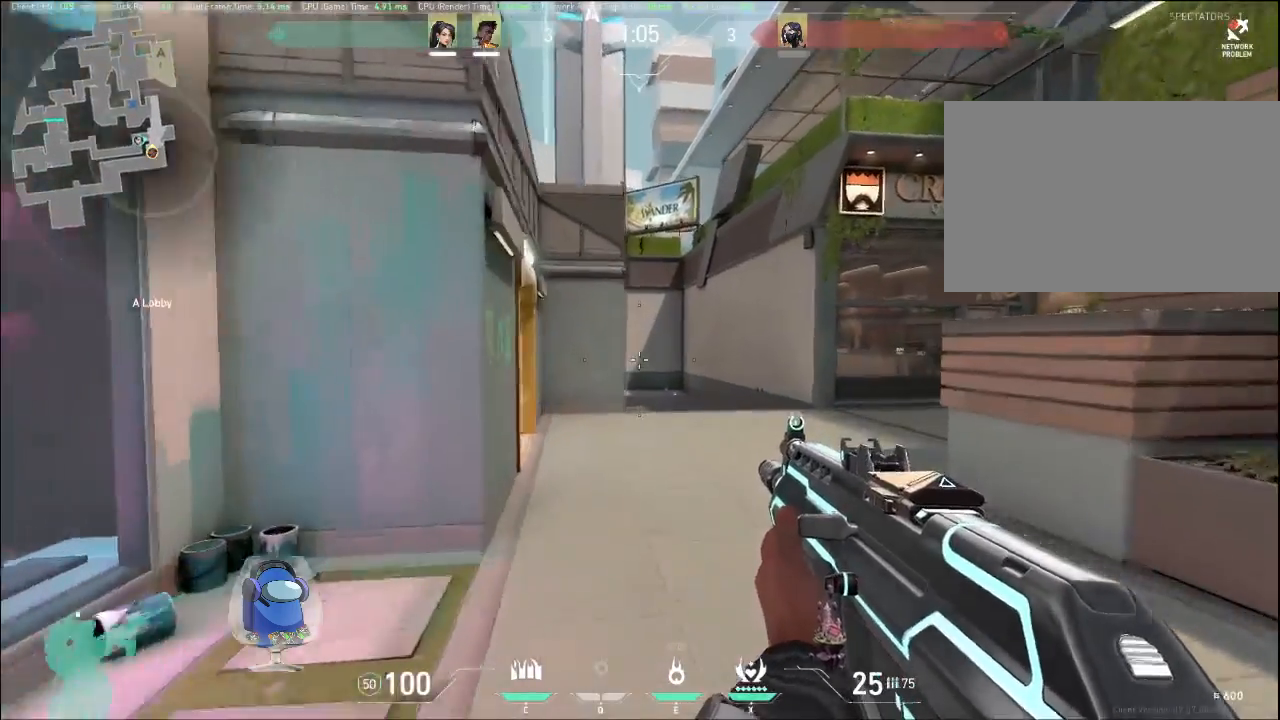
{"keys": ["w"], "mouse": [], "events": [[400, "d", "up"]]}
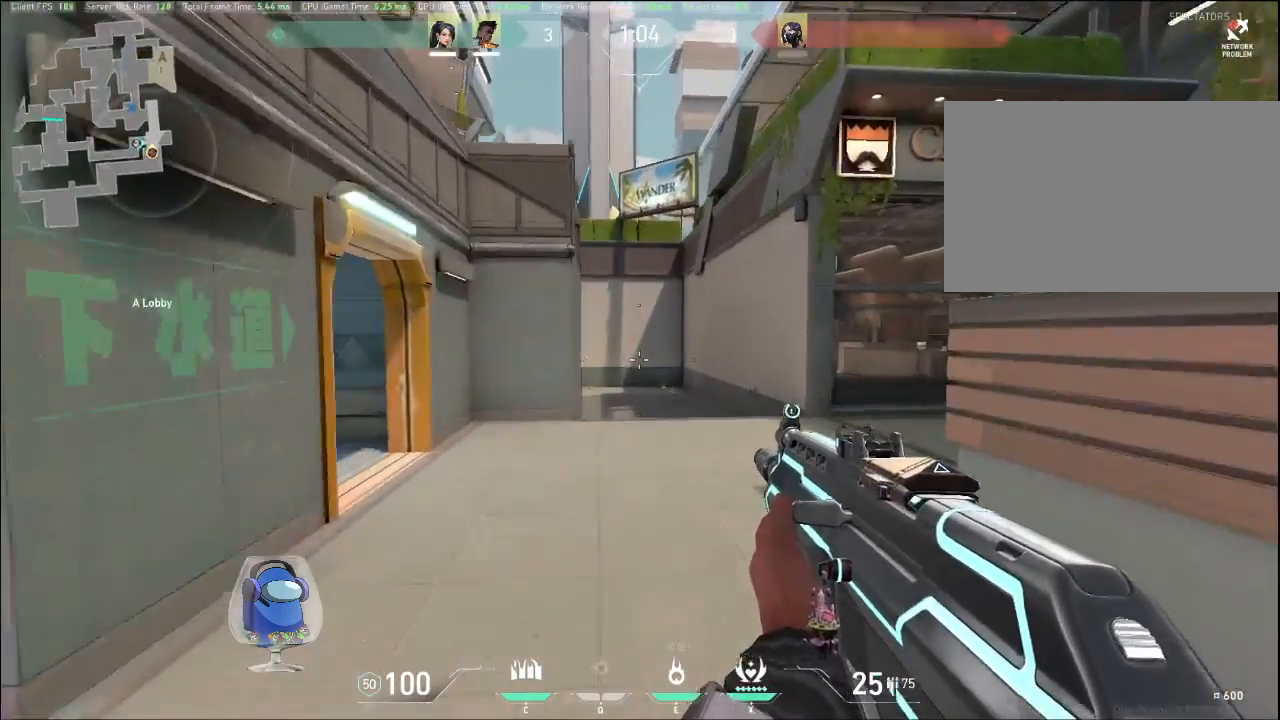
{"keys": ["d", "w"], "mouse": [], "events": [[500, "d", "down"]]}
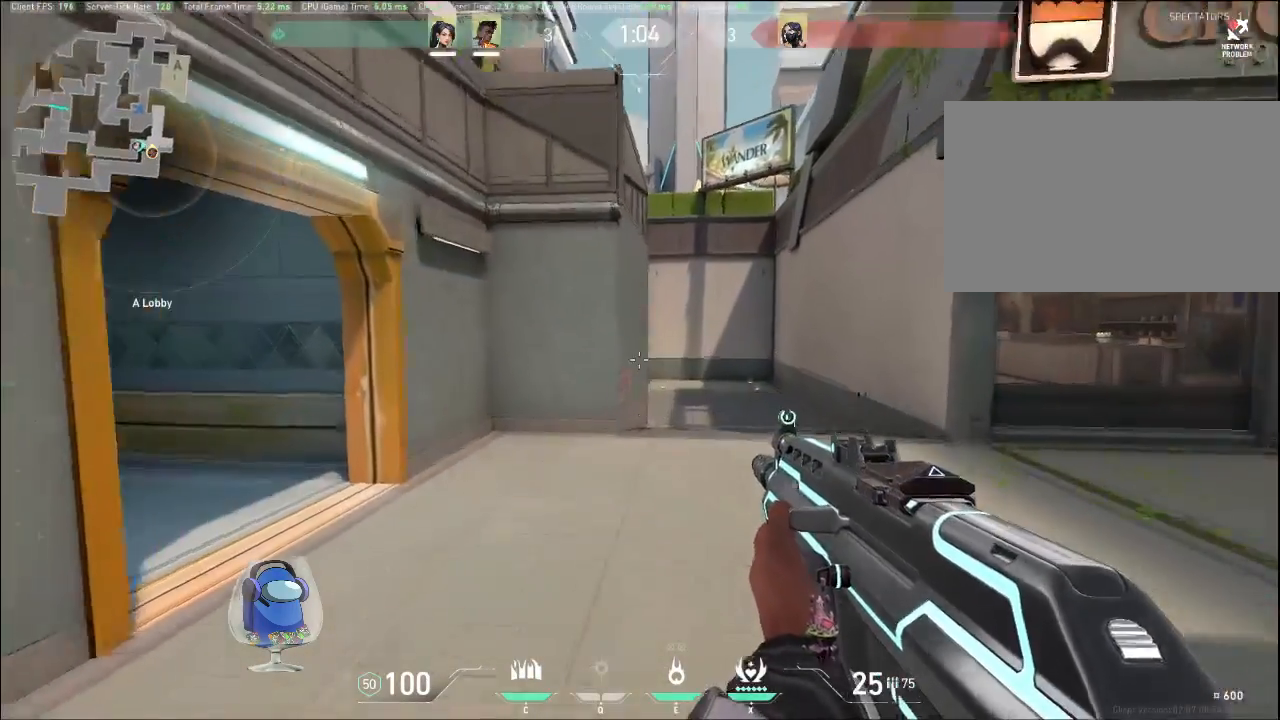
{"keys": ["w"], "mouse": [], "events": [[233, "d", "up"]]}
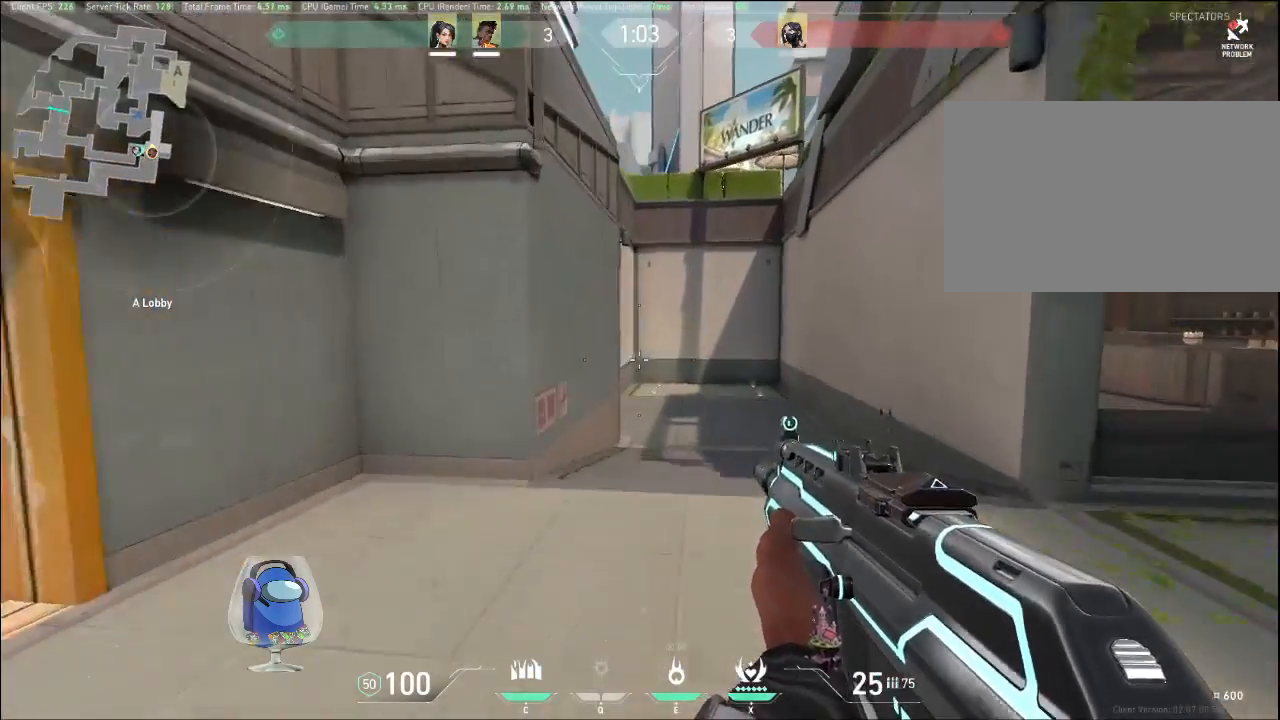
{"keys": ["w"], "mouse": [], "events": []}
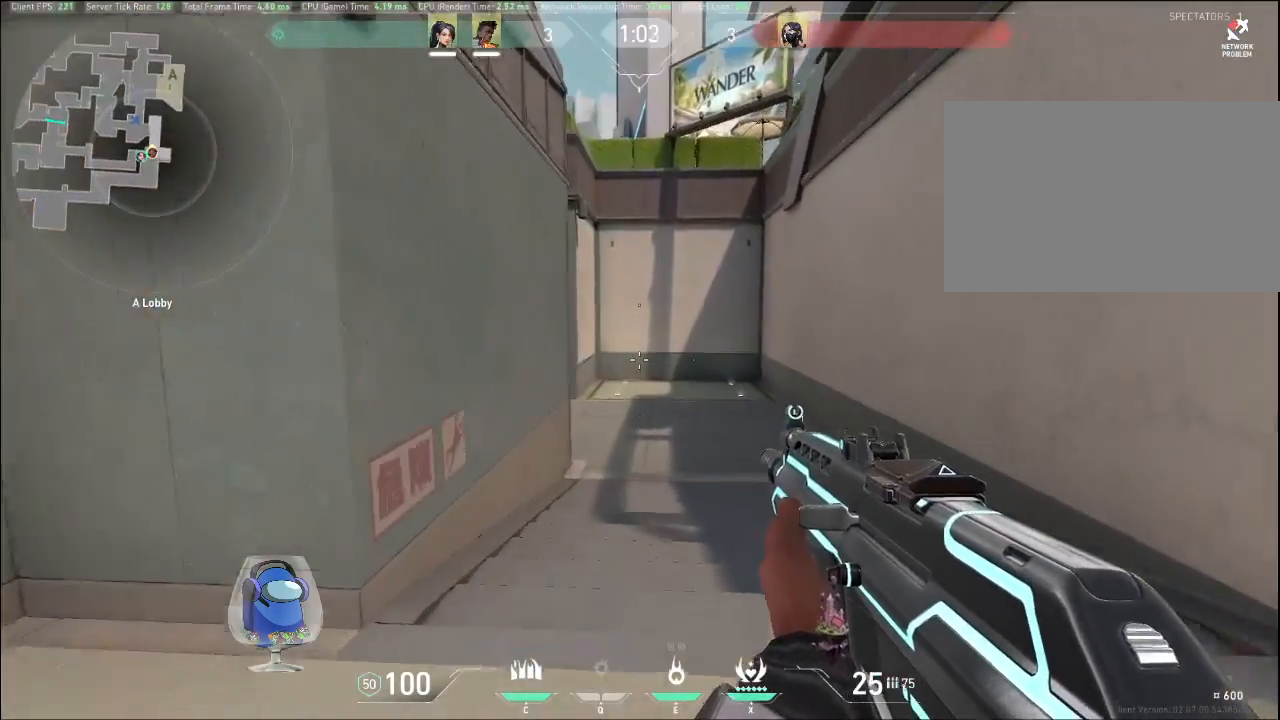
{"keys": ["w"], "mouse": [], "events": []}
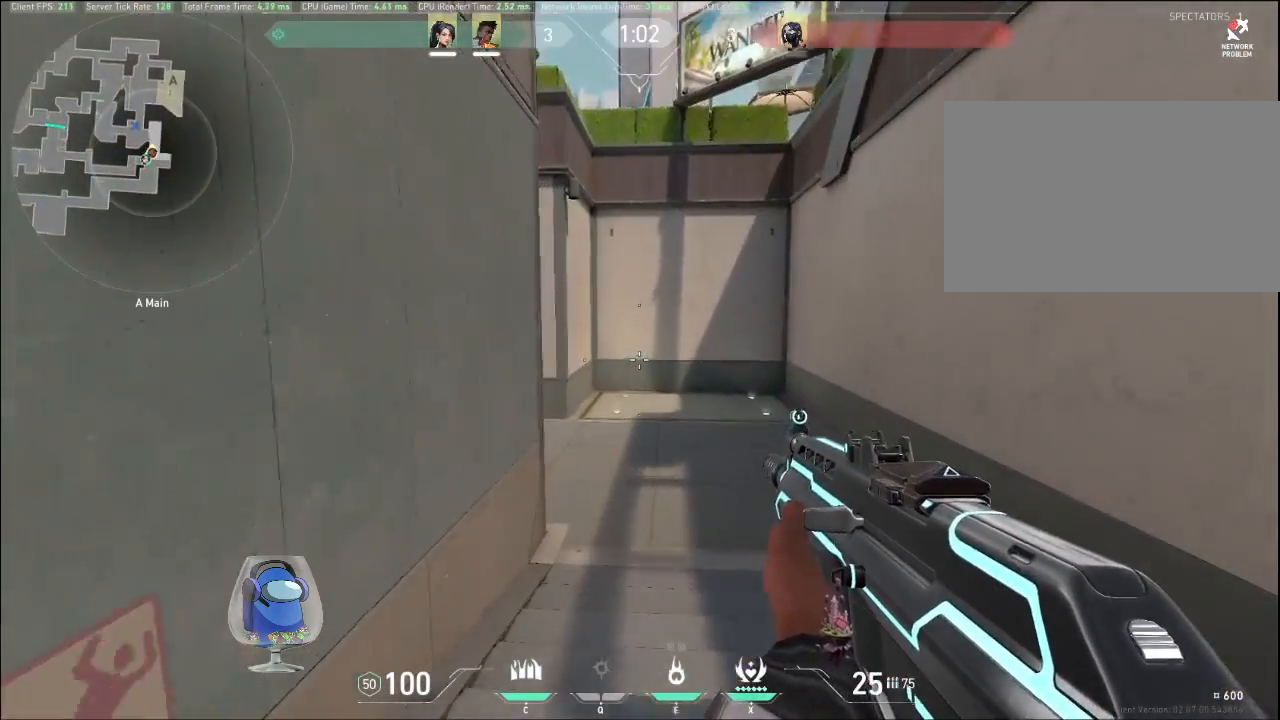
{"keys": ["w"], "mouse": [], "events": []}
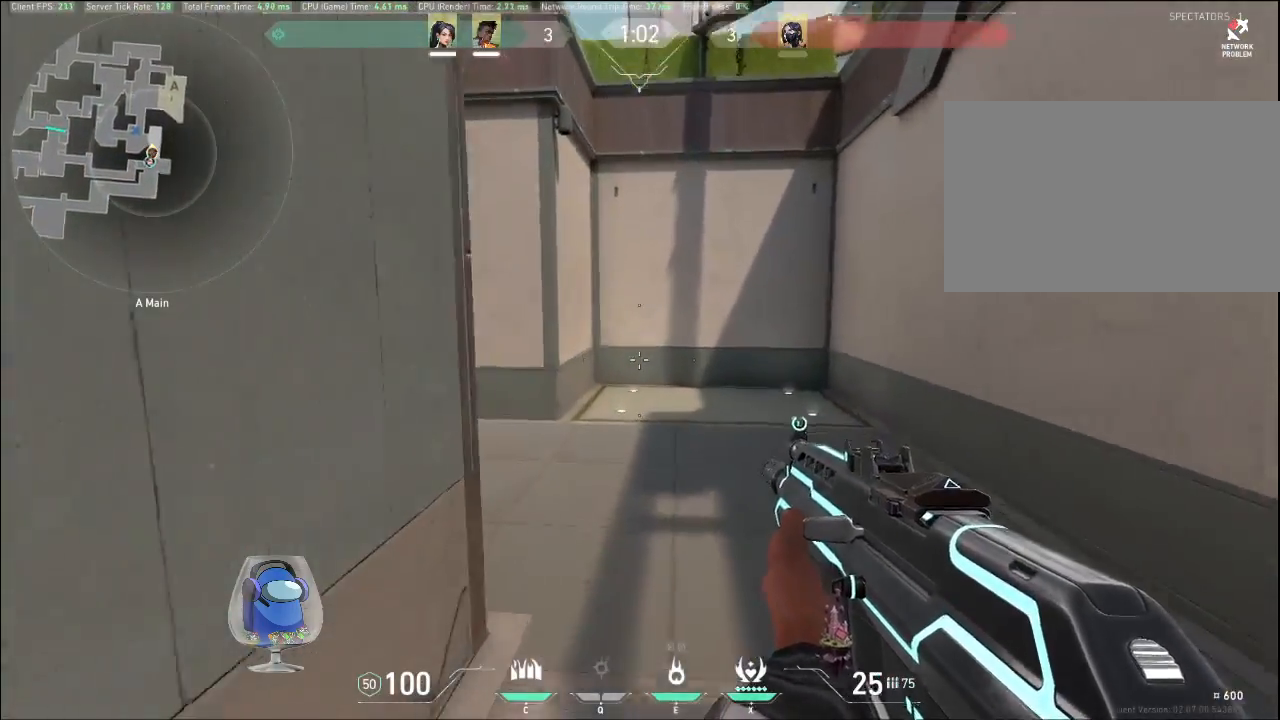
{"keys": ["w"], "mouse": [], "events": []}
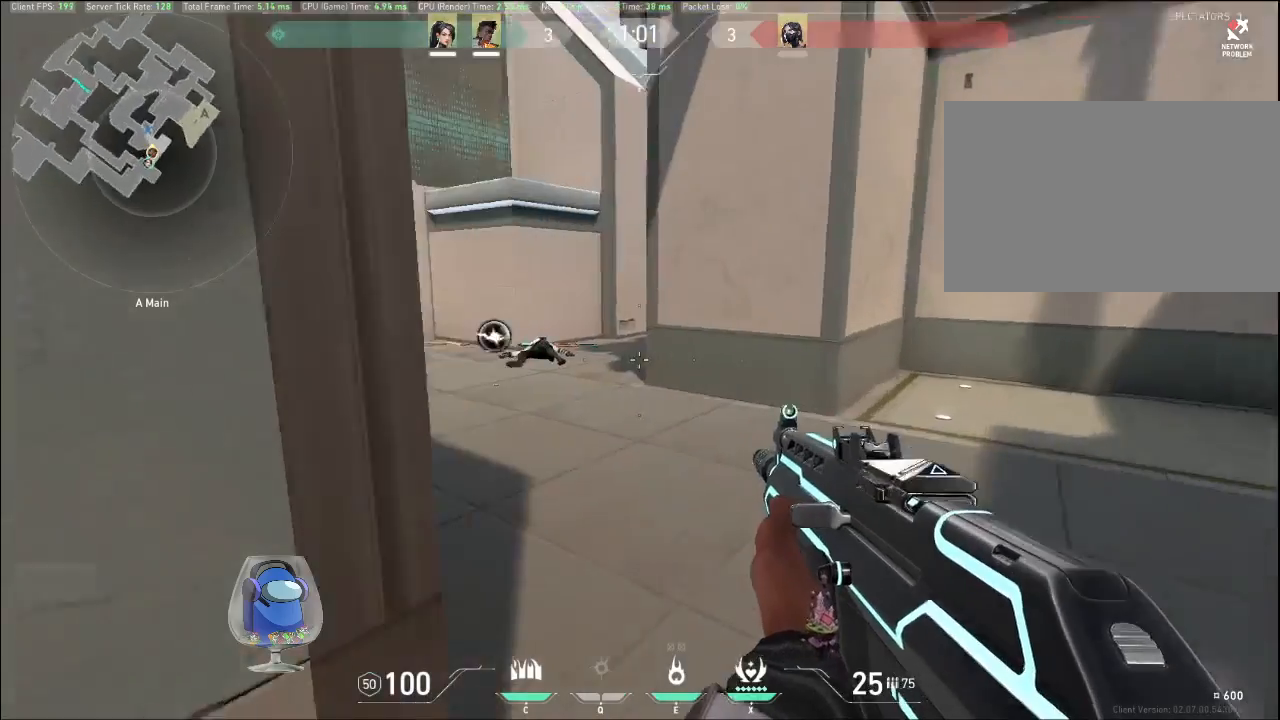
{"keys": ["w"], "mouse": [], "events": []}
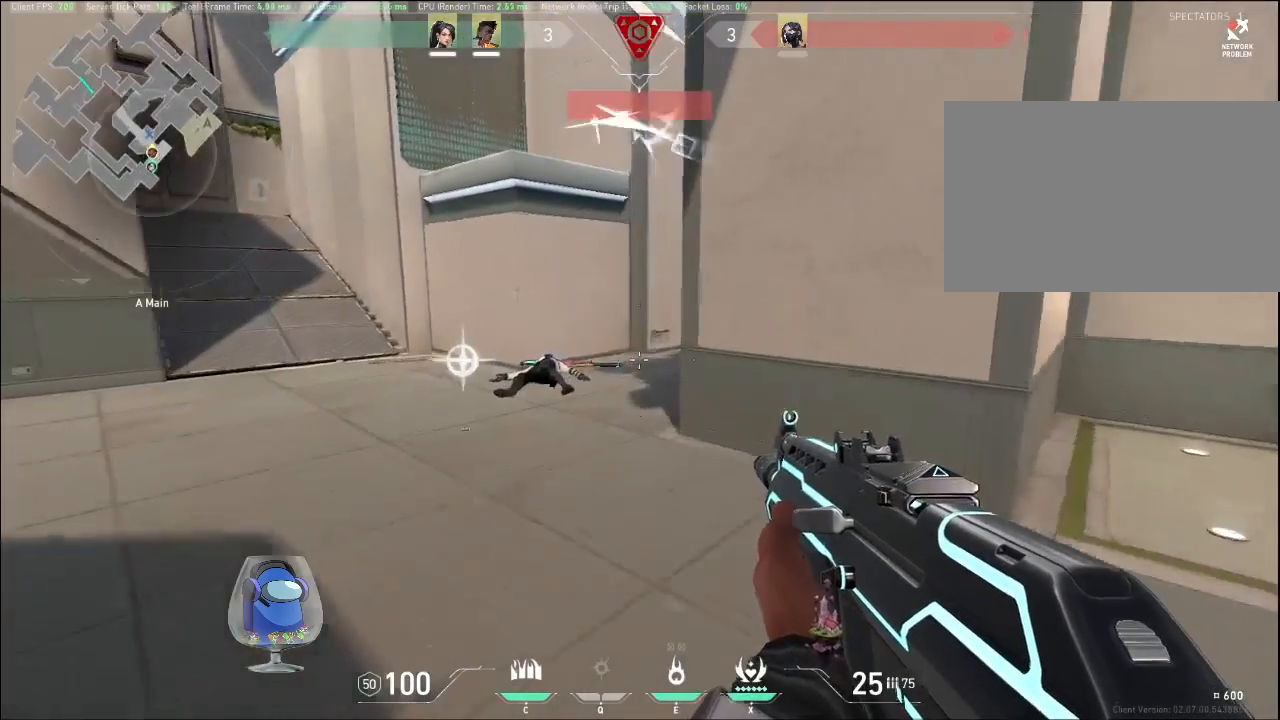
{"keys": ["w"], "mouse": [], "events": [[133, "a", "down"], [433, "a", "up"]]}
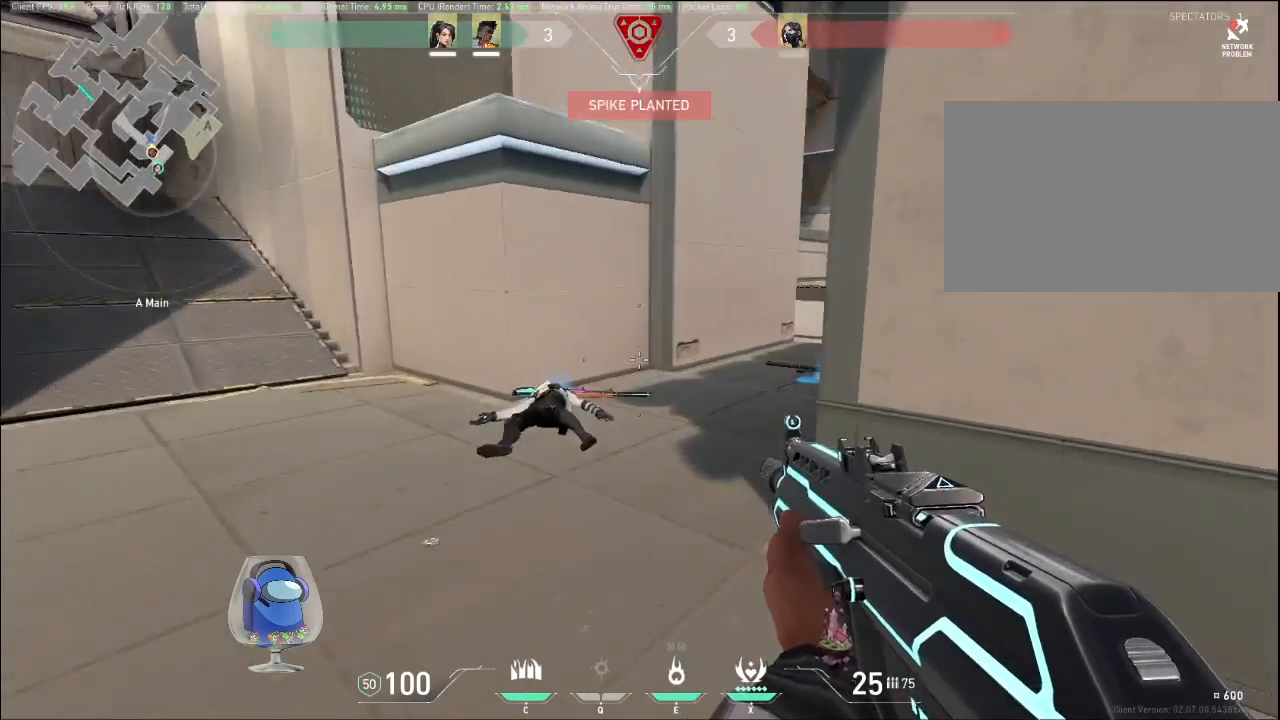
{"keys": ["w"], "mouse": [], "events": []}
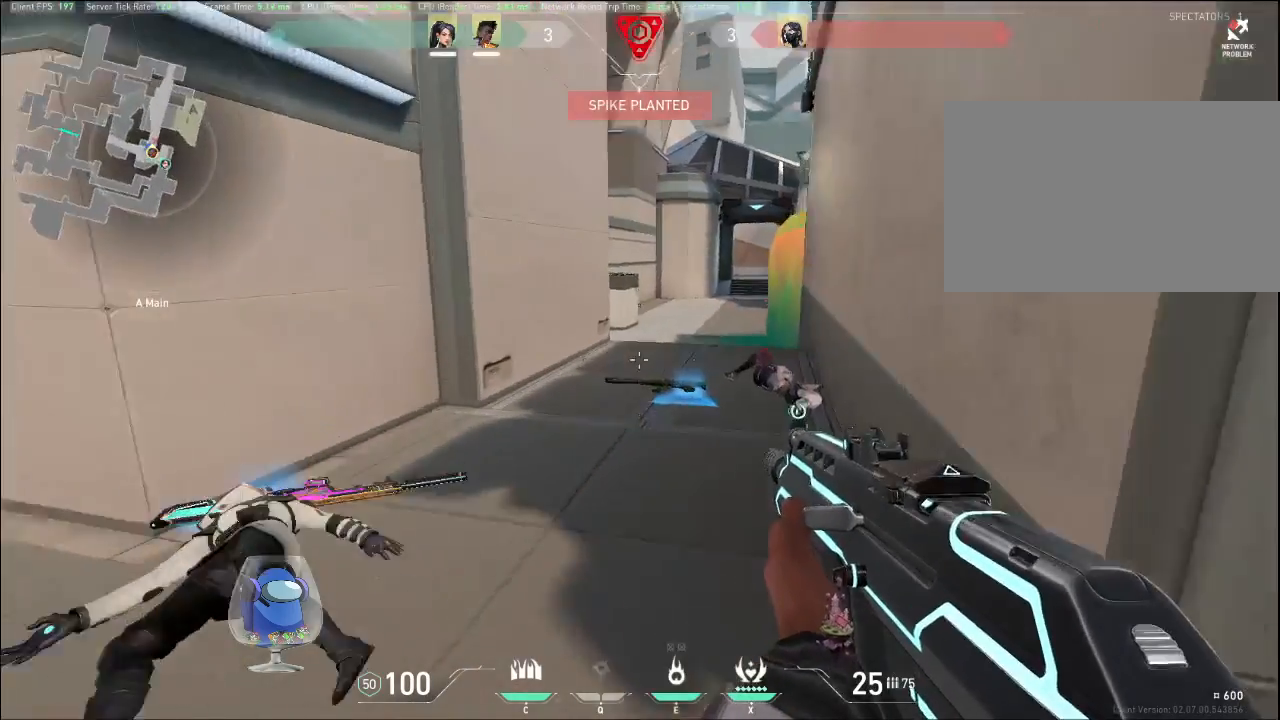
{"keys": ["a", "w"], "mouse": [], "events": [[433, "a", "down"]]}
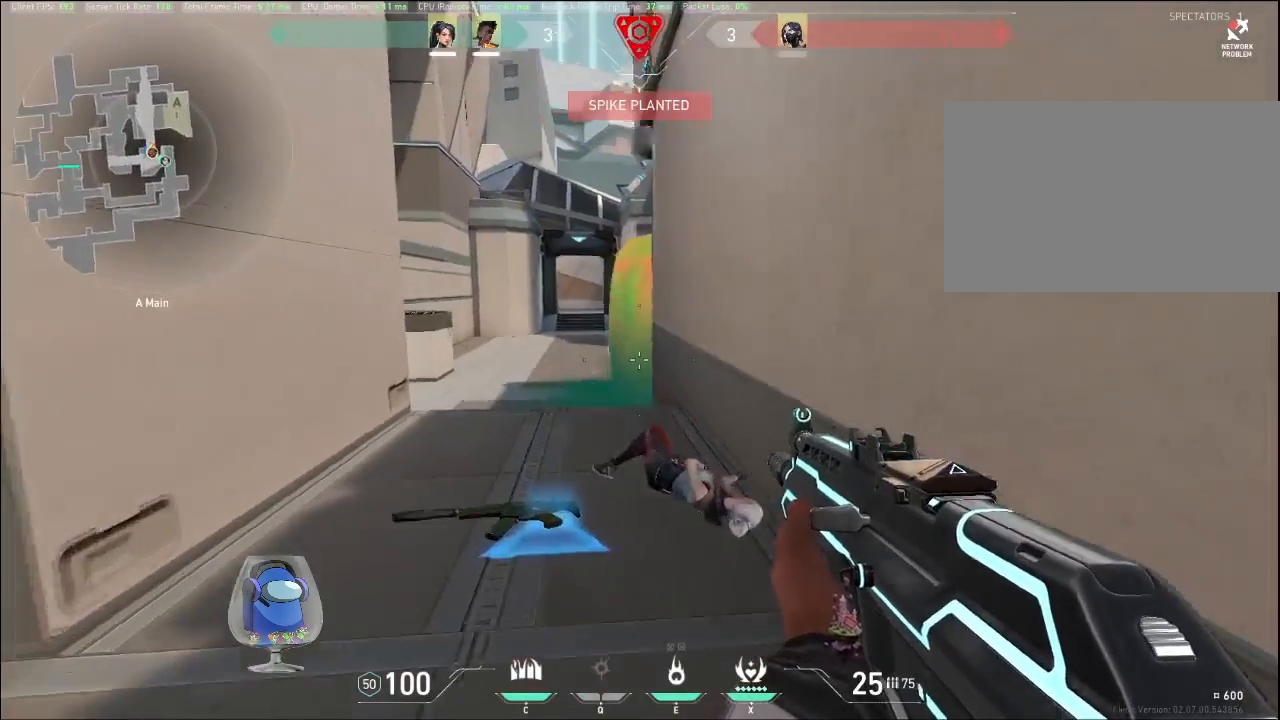
{"keys": ["w"], "mouse": [], "events": [[33, "a", "up"]]}
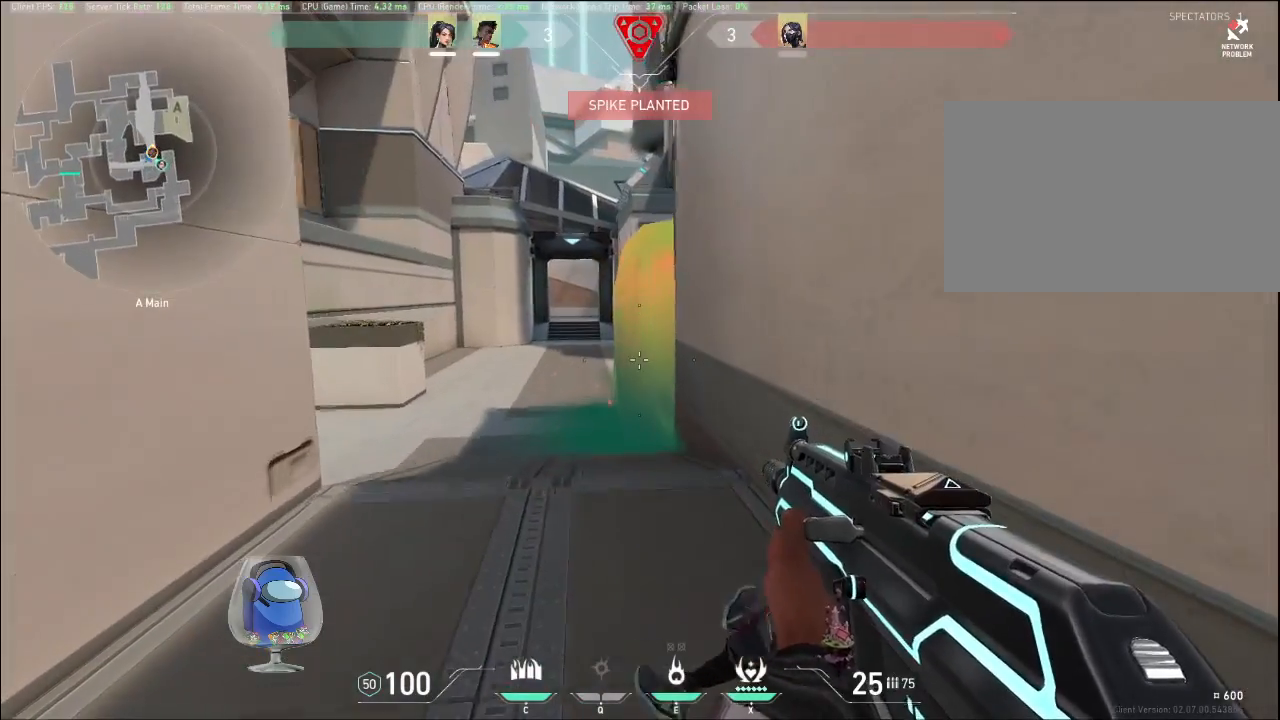
{"keys": ["w"], "mouse": [], "events": []}
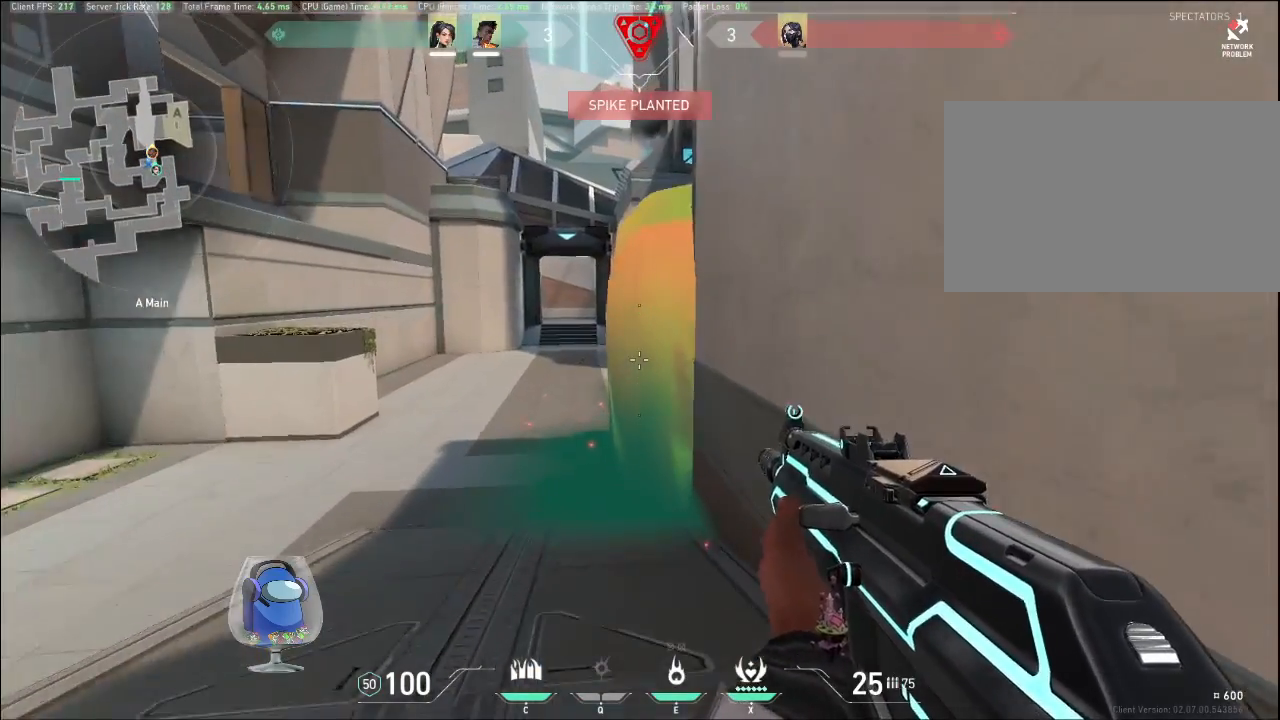
{"keys": ["tab"], "mouse": [], "events": [[200, "tab", "down"], [467, "w", "up"]]}
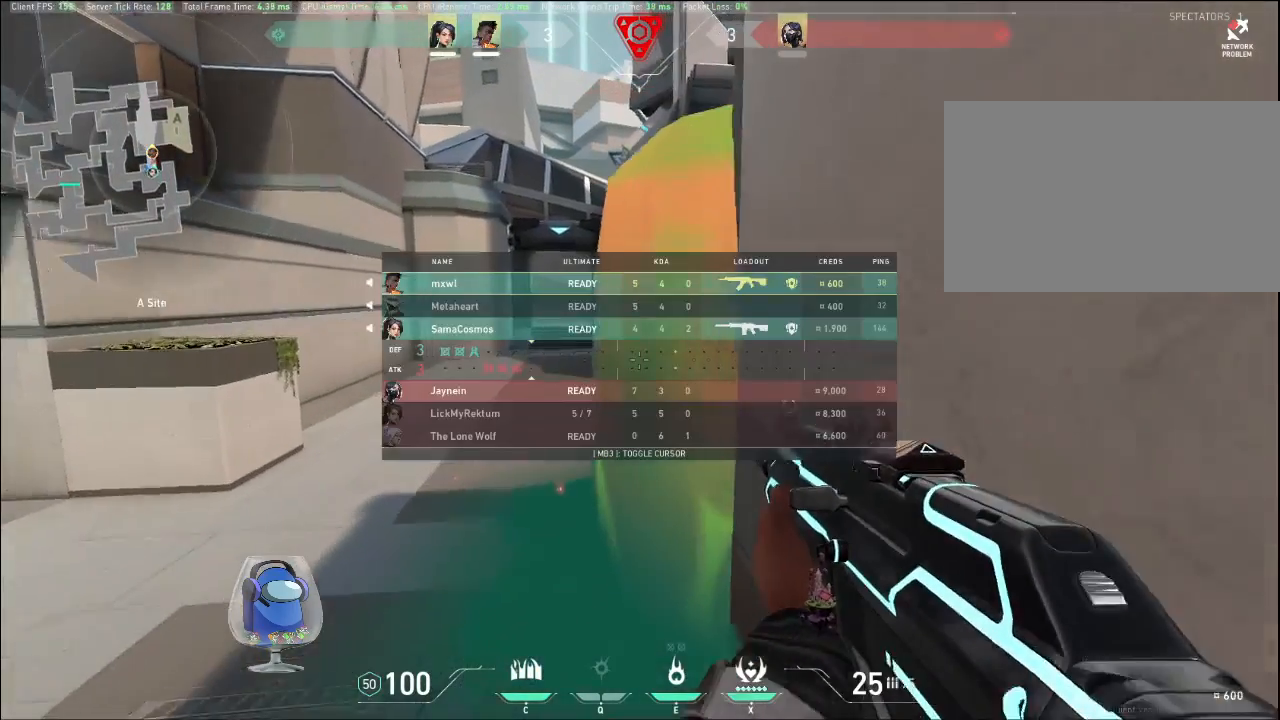
{"keys": ["tab"], "mouse": [], "events": [[33, "w", "down"], [333, "w", "up"]]}
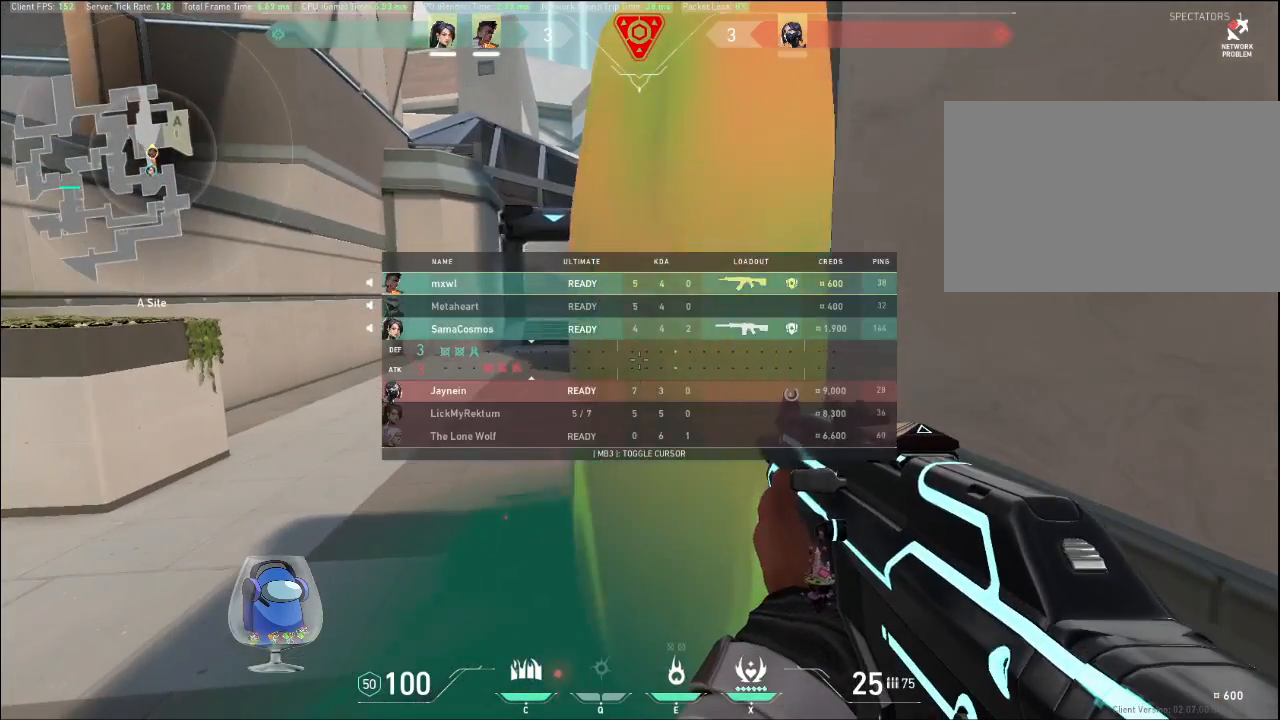
{"keys": ["a"], "mouse": [], "events": [[300, "tab", "up"], [467, "a", "down"]]}
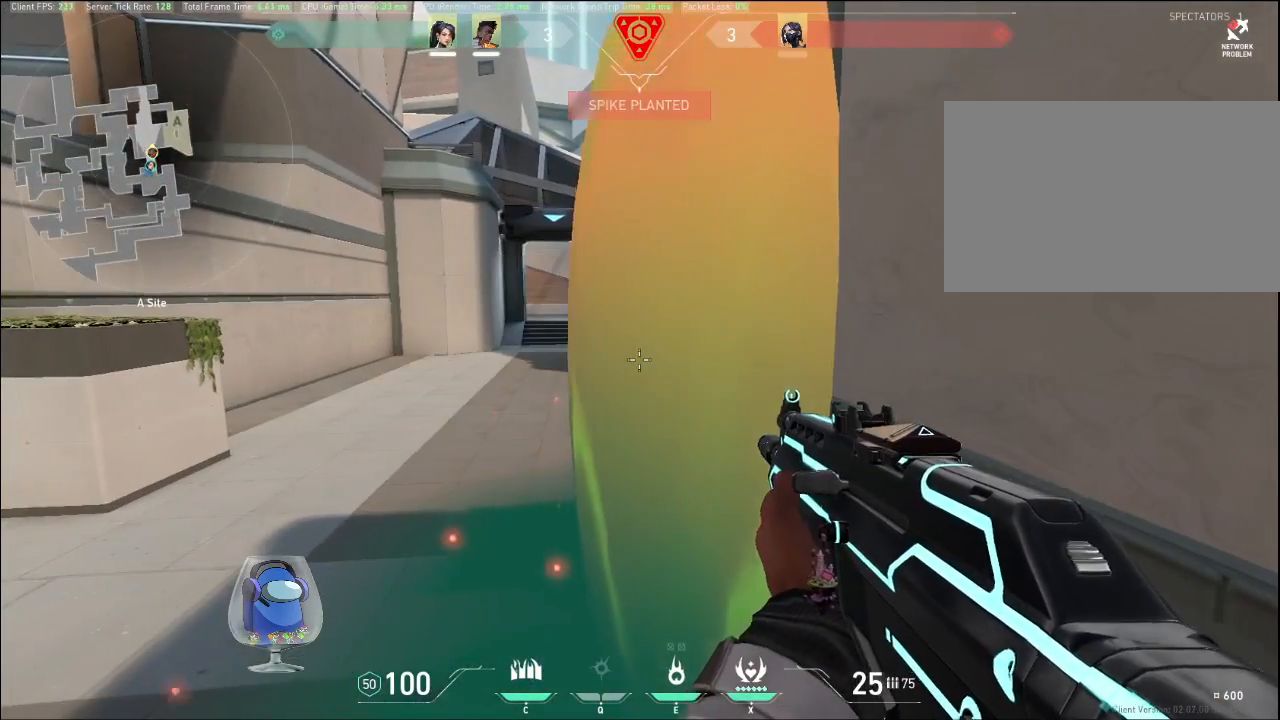
{"keys": ["d"], "mouse": [], "events": [[400, "a", "up"], [400, "d", "down"]]}
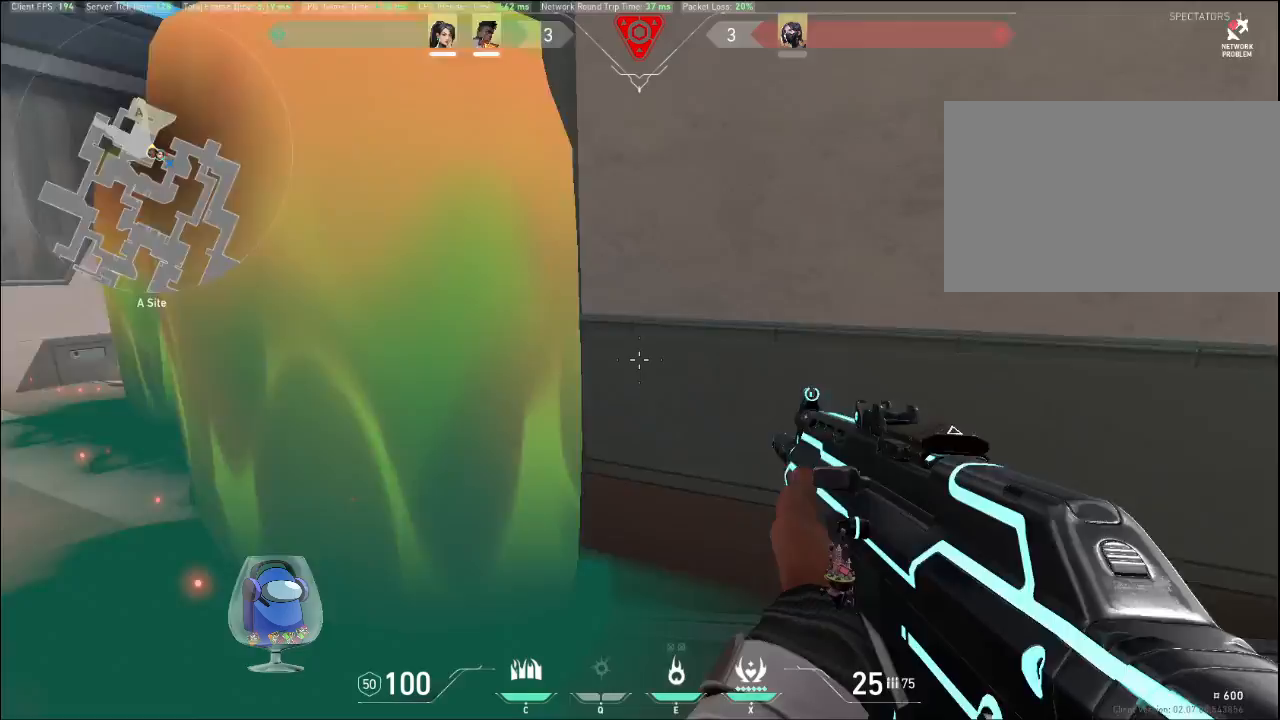
{"keys": ["a"], "mouse": [], "events": [[333, "d", "up"], [367, "a", "down"]]}
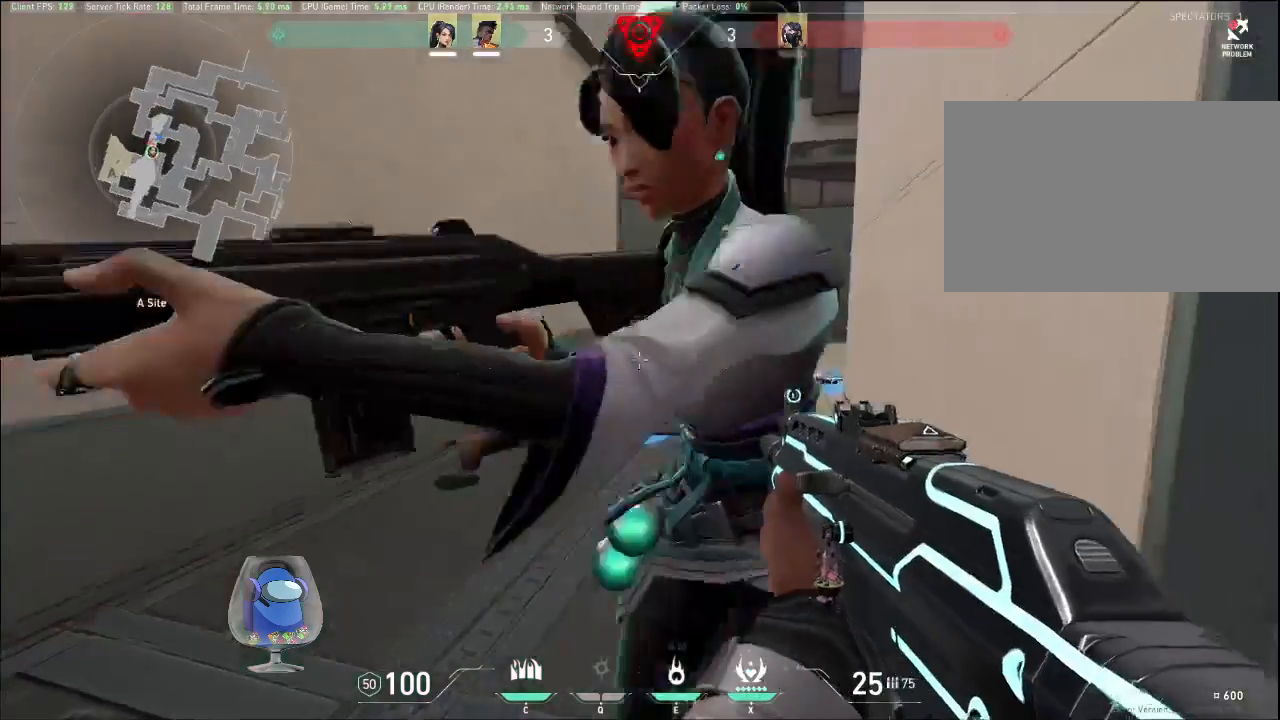
{"keys": ["a", "w"], "mouse": [], "events": [[33, "a", "up"], [333, "w", "down"], [400, "a", "down"]]}
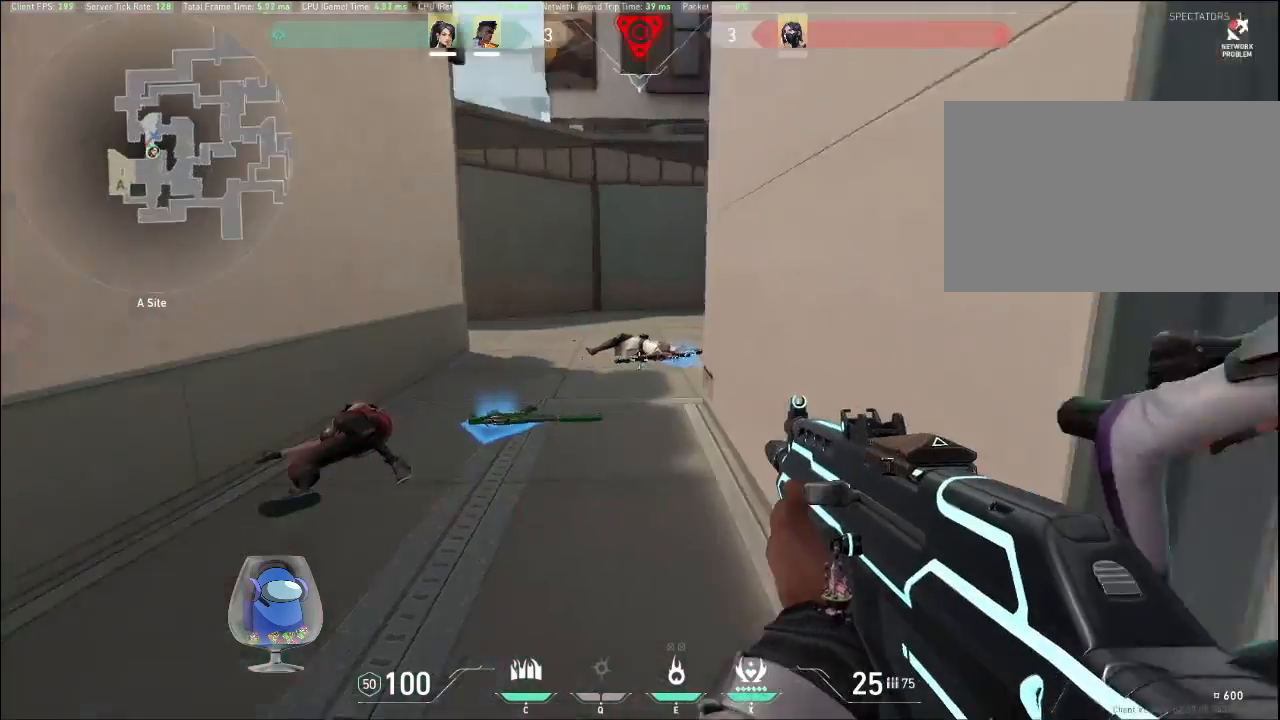
{"keys": ["w"], "mouse": [], "events": [[67, "w", "up"], [200, "w", "down"], [367, "a", "up"]]}
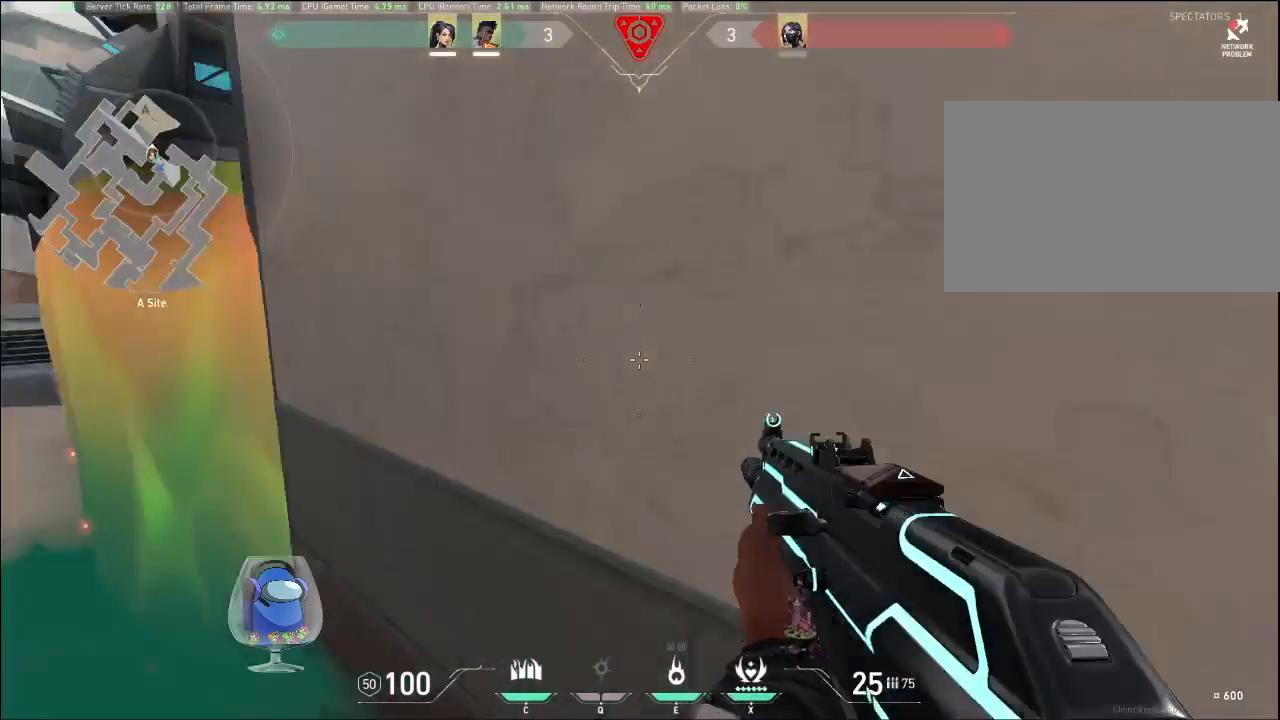
{"keys": ["w"], "mouse": [], "events": [[267, "a", "down"], [433, "a", "up"]]}
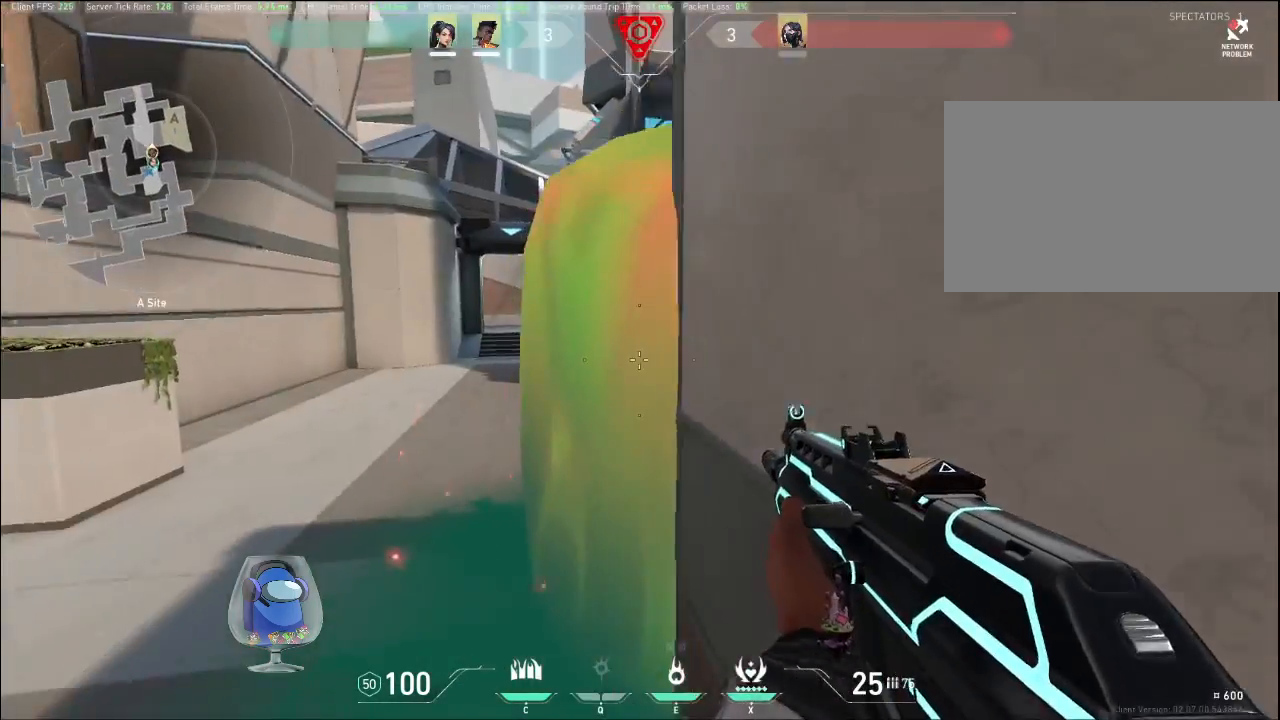
{"keys": ["d"], "mouse": [], "events": [[67, "a", "down"], [100, "a", "up"], [233, "w", "up"], [500, "d", "down"]]}
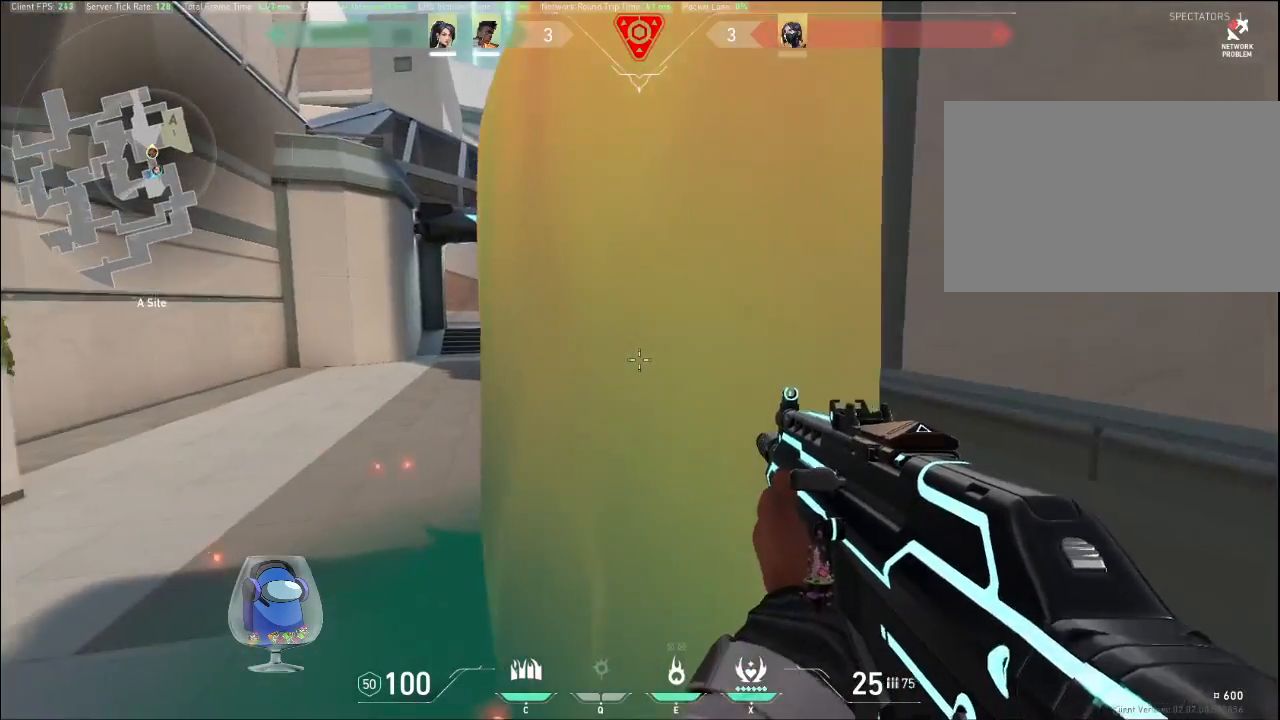
{"keys": ["w"], "mouse": [], "events": [[233, "d", "up"], [267, "a", "down"], [300, "w", "down"], [367, "a", "up"]]}
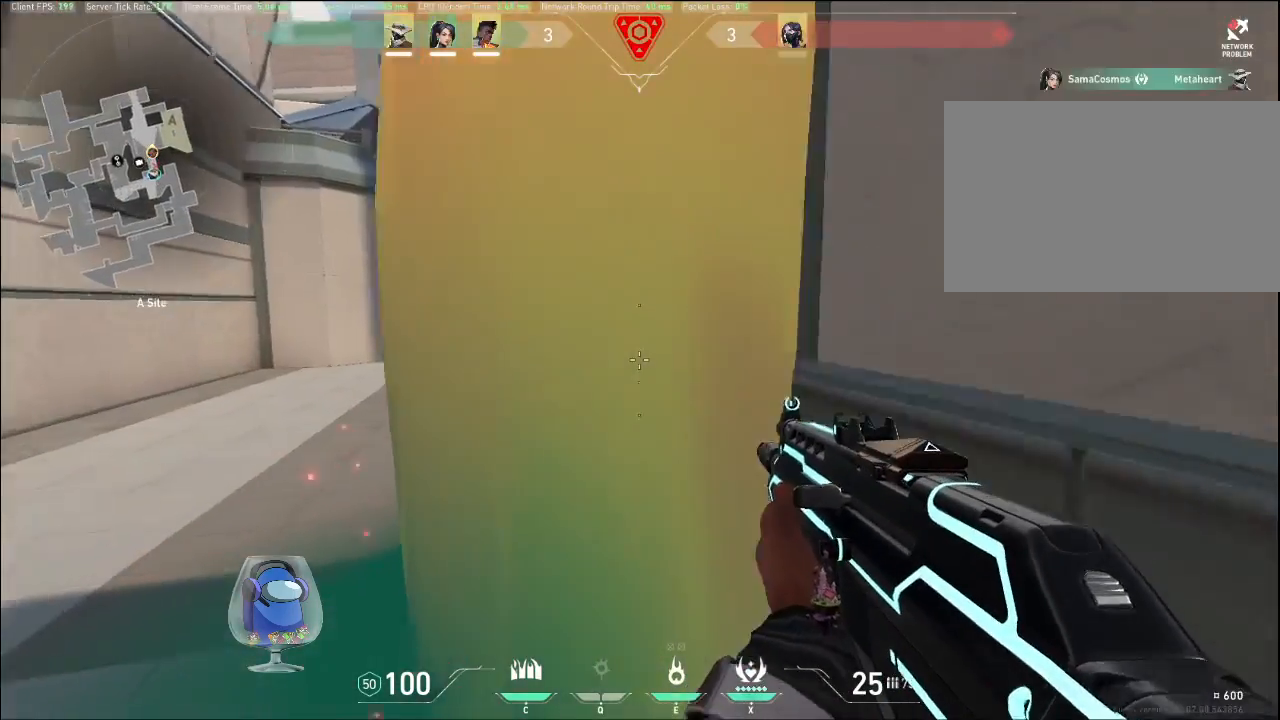
{"keys": ["a"], "mouse": [], "events": [[67, "w", "up"], [167, "a", "down"]]}
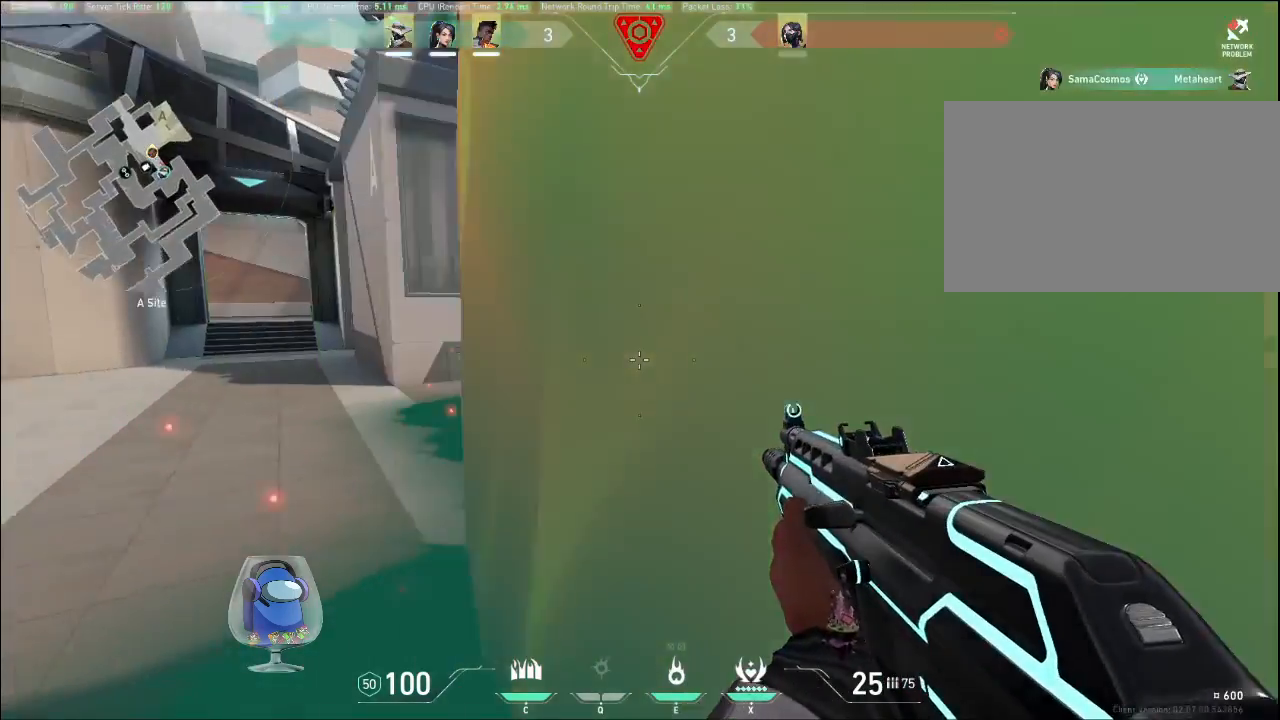
{"keys": ["a", "w"], "mouse": [], "events": [[233, "w", "down"]]}
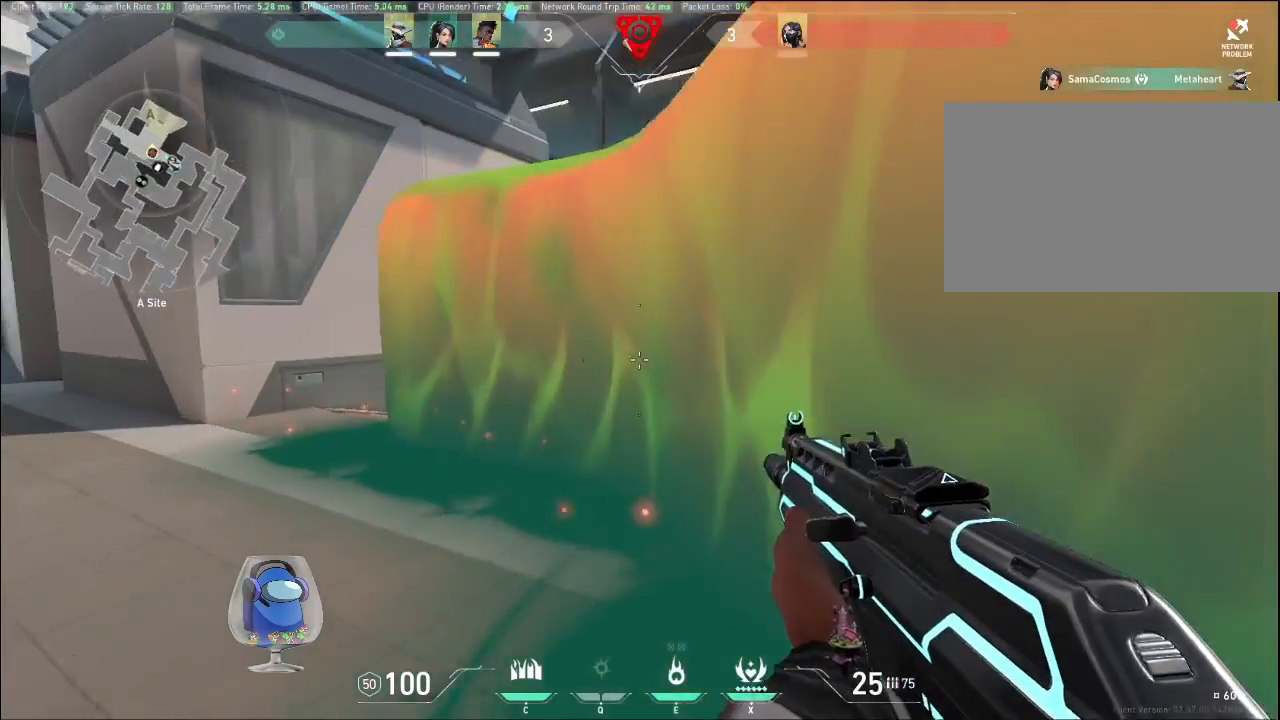
{"keys": ["a", "w"], "mouse": [], "events": []}
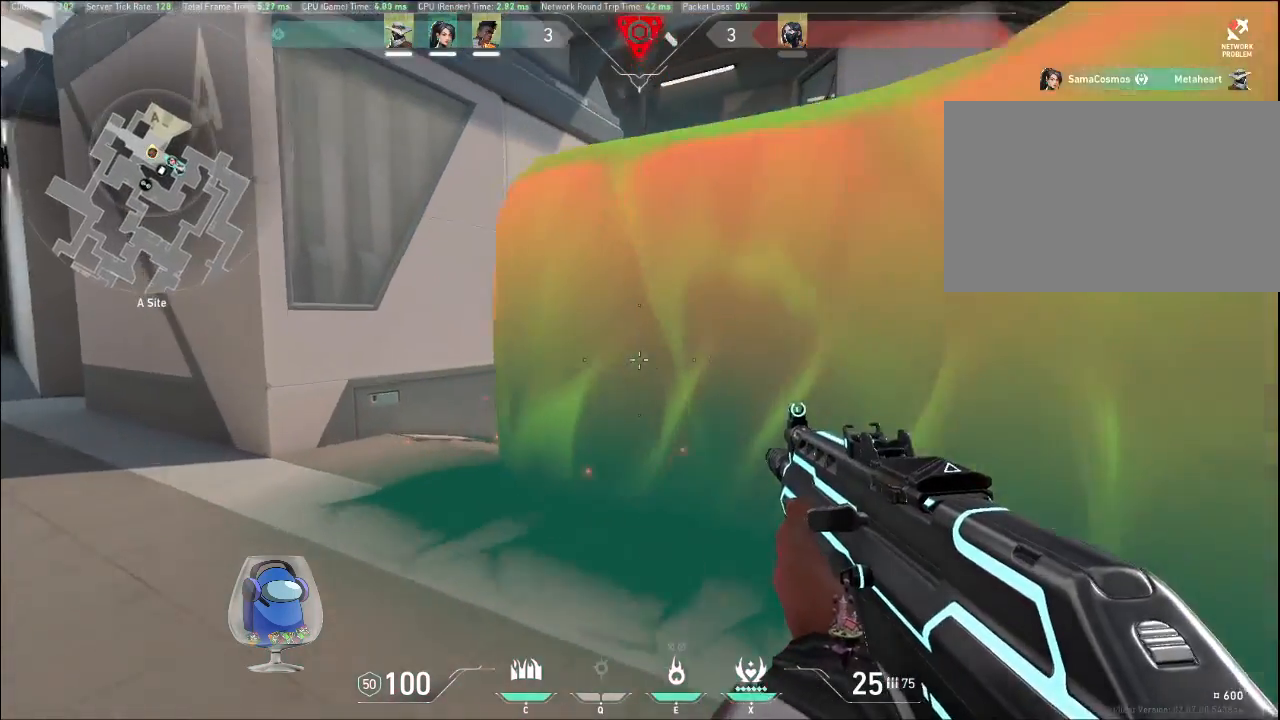
{"keys": ["a", "w"], "mouse": [], "events": []}